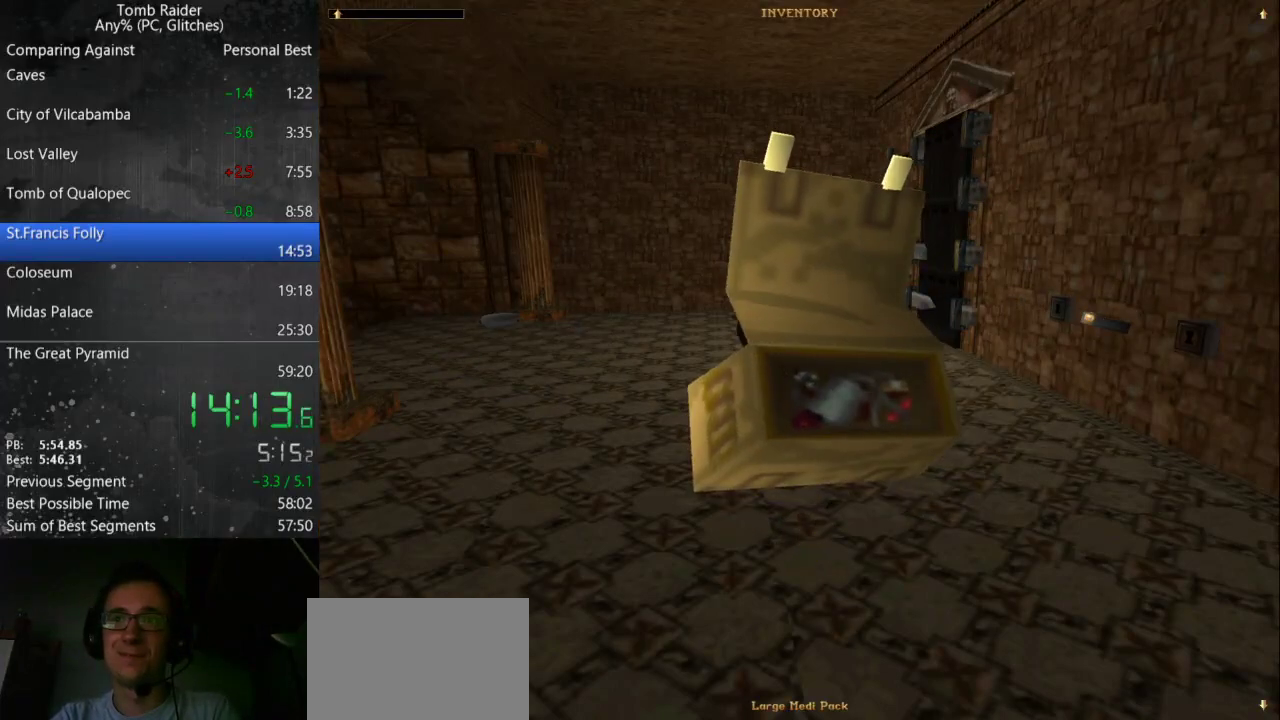
Gameplay with keyboard; each line is a JSON object with the keys held at the frame after it. "events" lists presses ("down") and releases ("up") of "action", "down", "guns", "inv", "jump", "left", "look", "right", "roll", "step", "step2", "up" and "walk" between this image and that frame as [ms after this image, input, new state], when the widget could be followed in between. No other keys are recorded. Mouse input is not recorded. Key names are as the overlay labels them; some are game actions (e.g. jump) rather than physical keys.
{"keys": ["action"], "events": []}
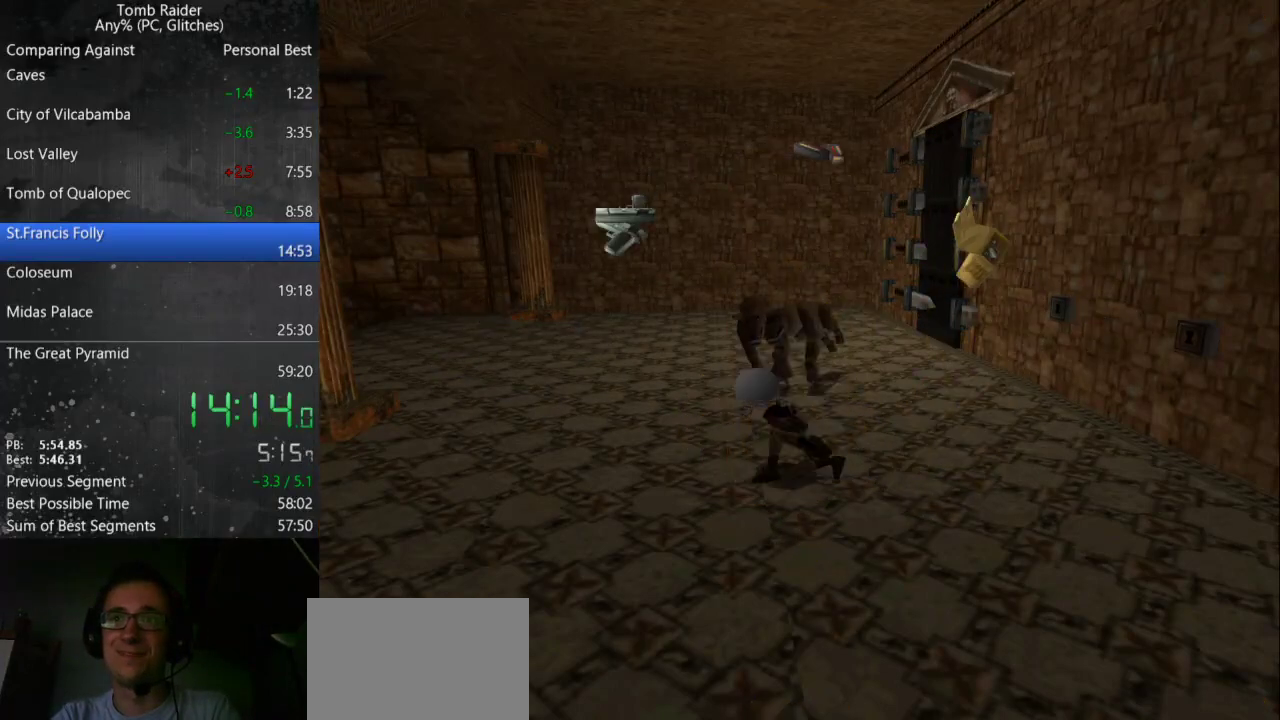
{"keys": ["action", "down"], "events": [[400, "down", "down"]]}
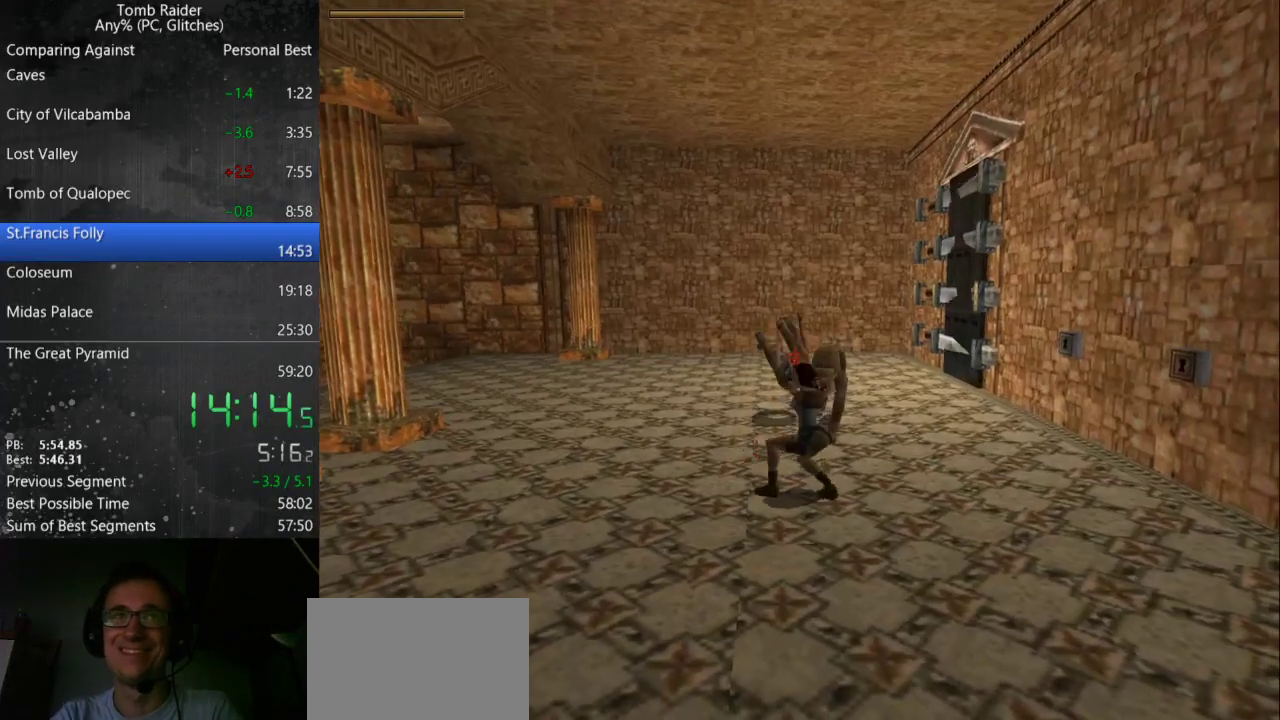
{"keys": ["action", "down", "right"], "events": [[333, "action", "up"], [433, "action", "down"], [500, "right", "down"]]}
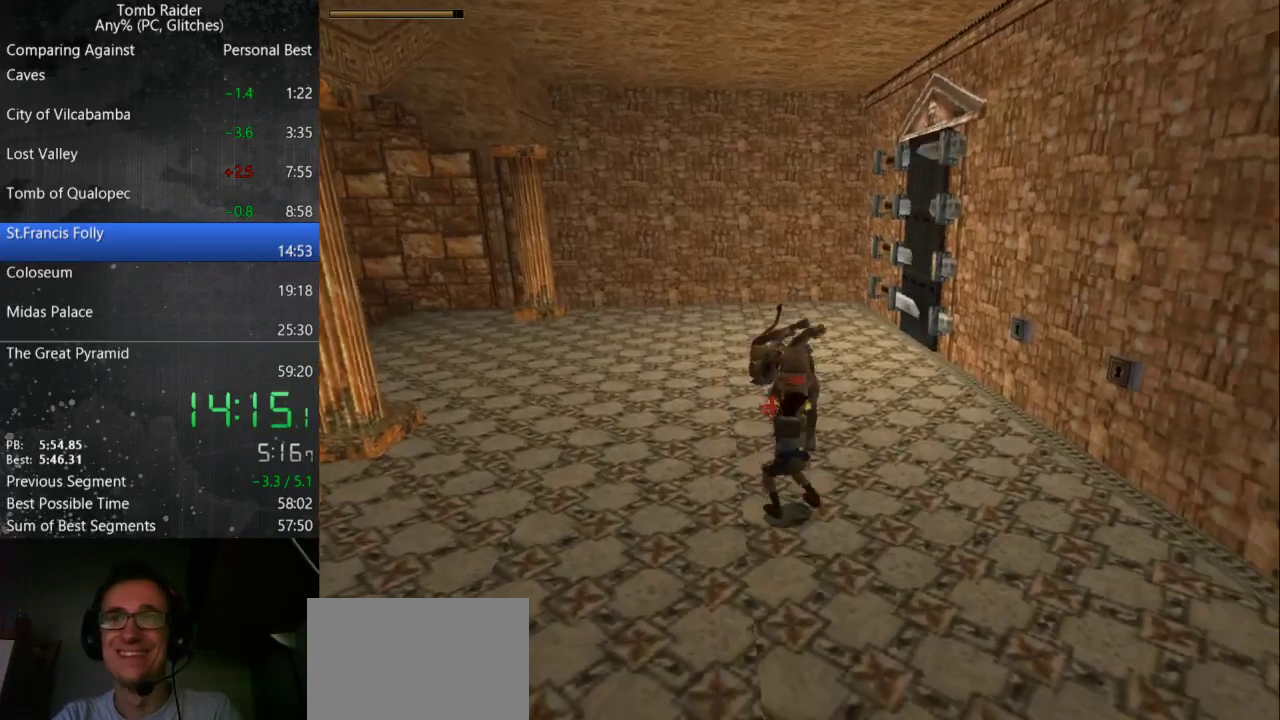
{"keys": ["action", "down"], "events": [[300, "right", "up"]]}
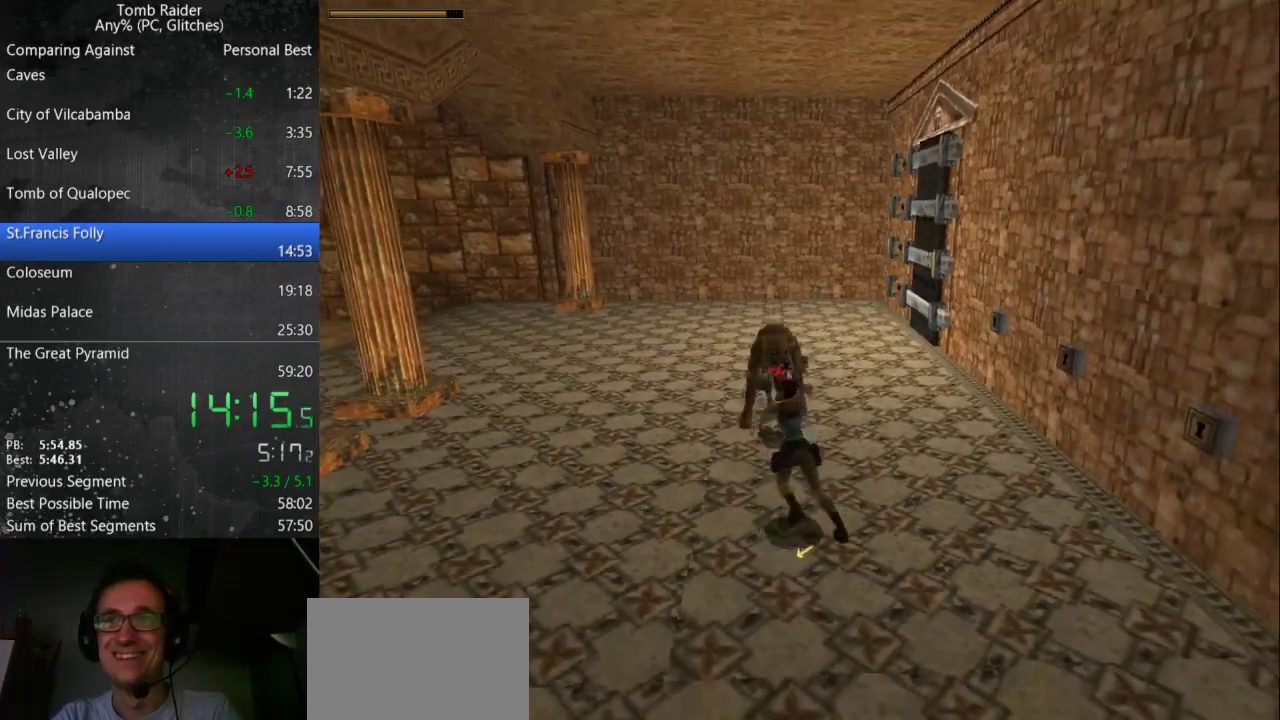
{"keys": ["action", "down"], "events": []}
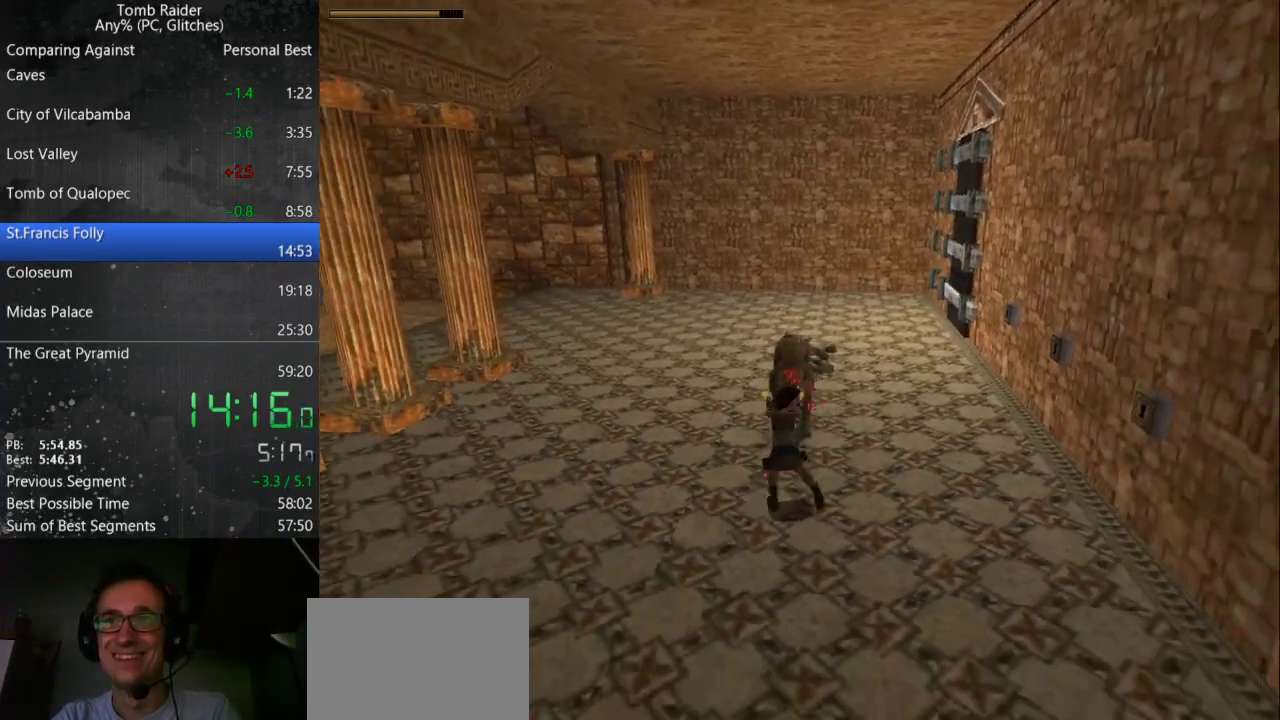
{"keys": ["action", "down"], "events": []}
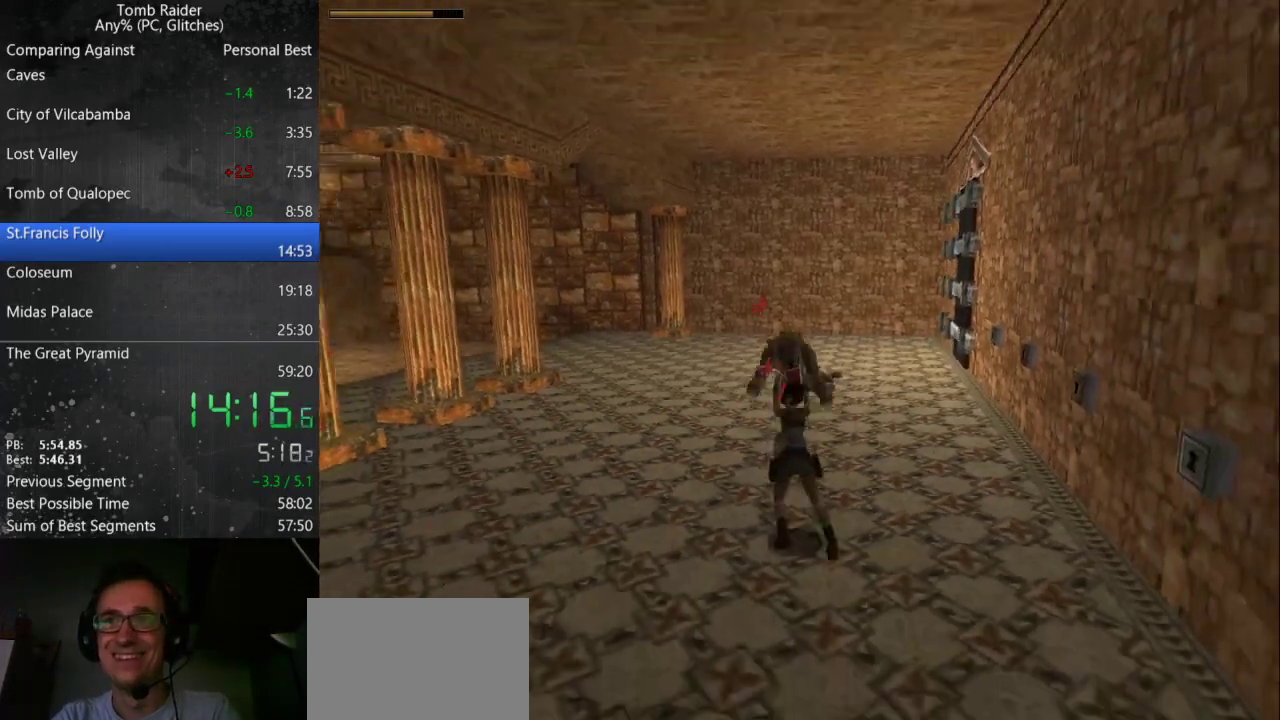
{"keys": ["action", "down", "right"], "events": [[467, "right", "down"]]}
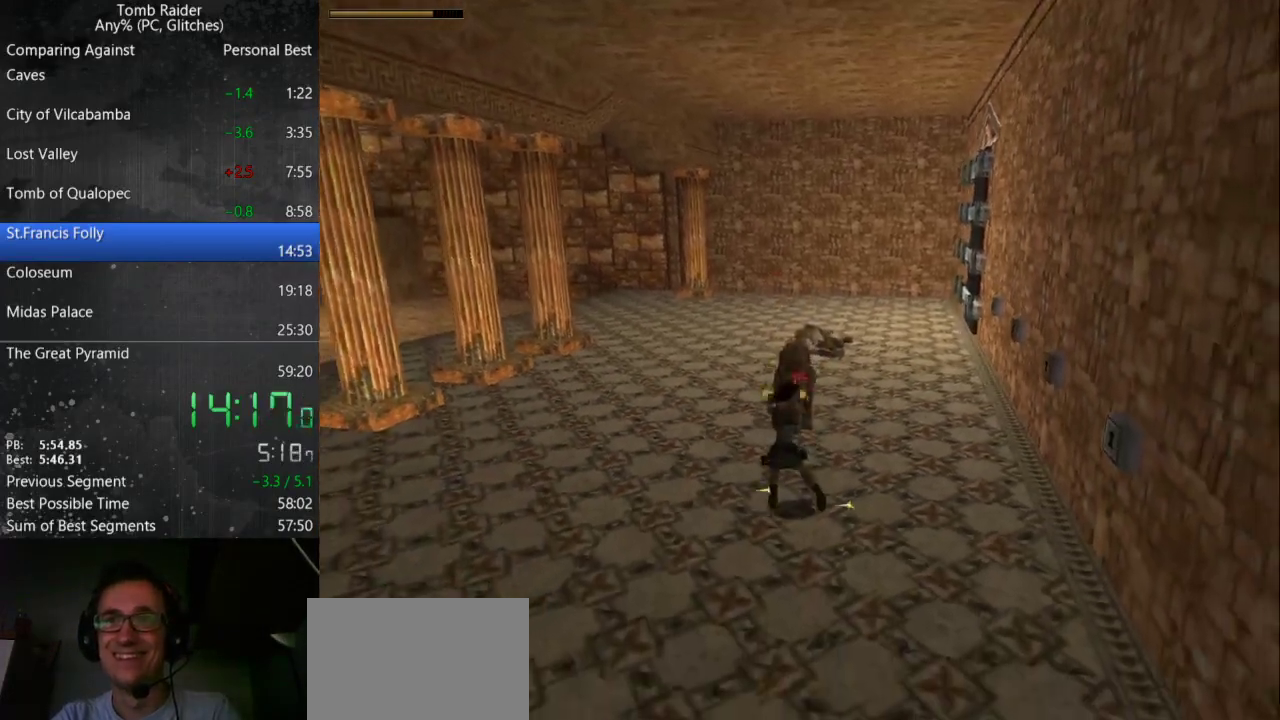
{"keys": ["action"], "events": [[333, "down", "up"], [467, "right", "up"]]}
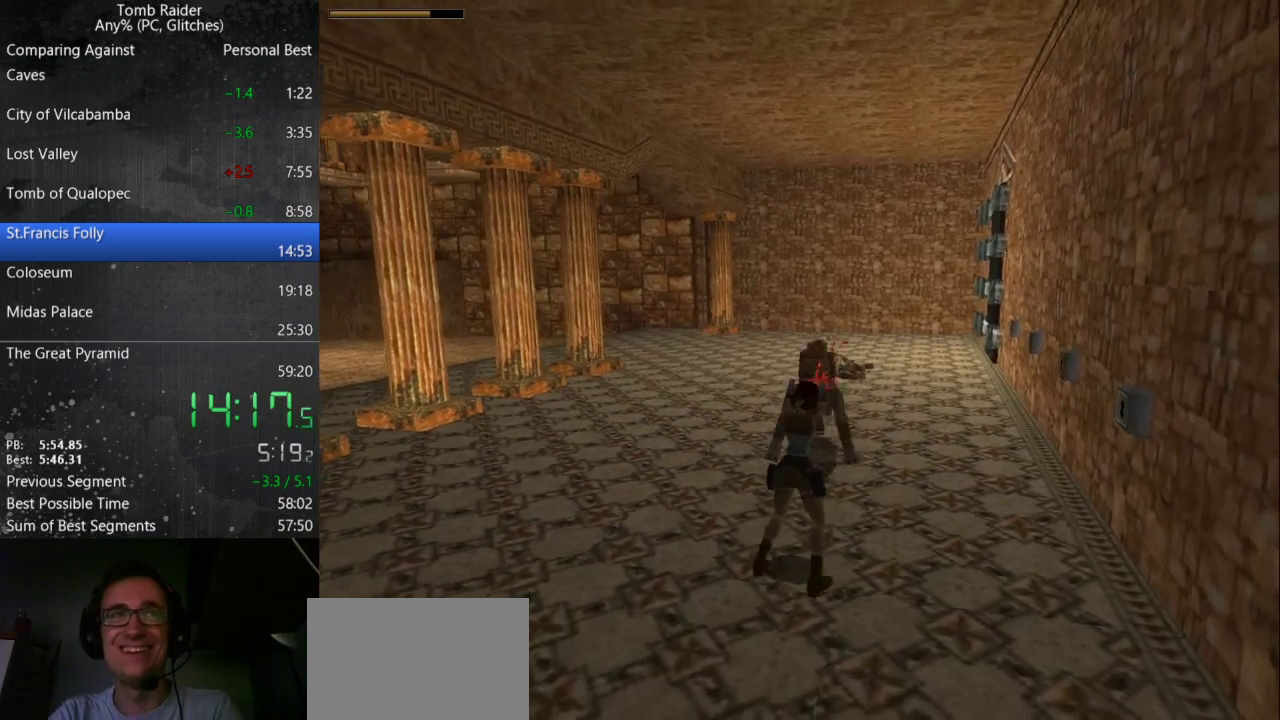
{"keys": ["action", "jump", "right", "up"], "events": [[267, "jump", "down"], [333, "up", "down"], [367, "right", "down"]]}
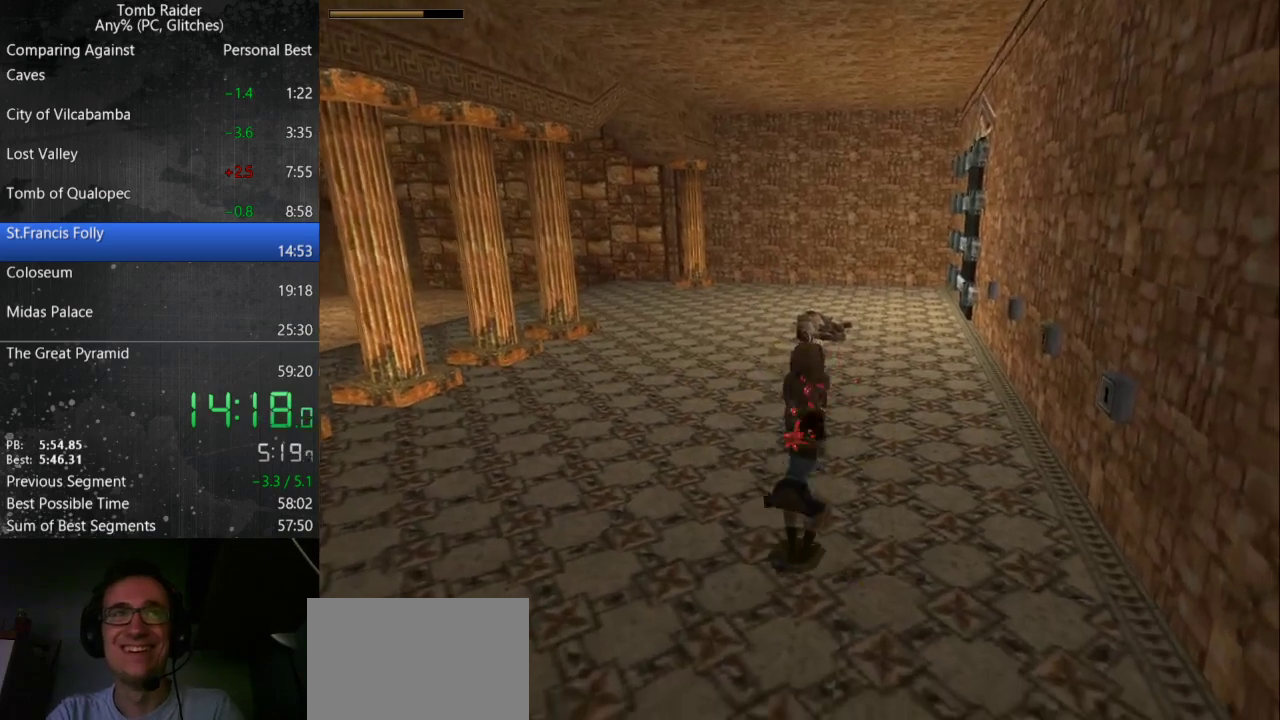
{"keys": ["action", "left", "up"], "events": [[200, "jump", "up"], [367, "right", "up"], [433, "left", "down"]]}
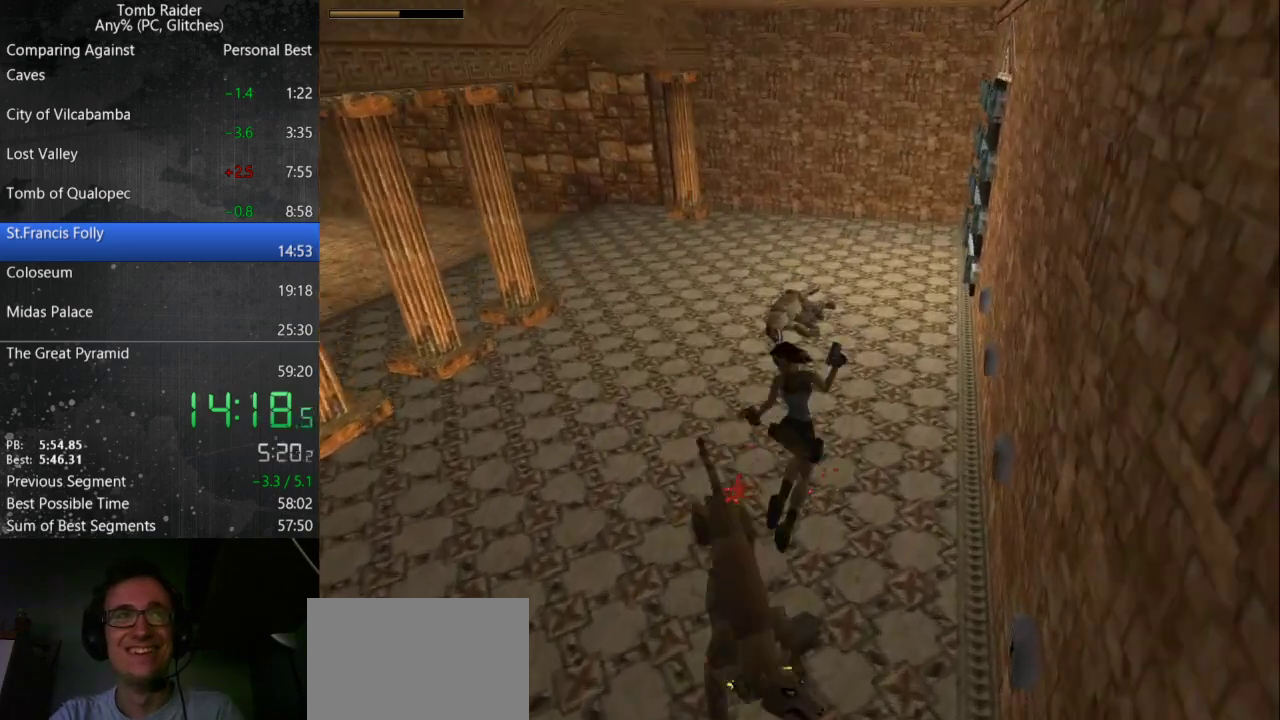
{"keys": ["action", "left", "up"], "events": [[300, "left", "up"], [433, "left", "down"]]}
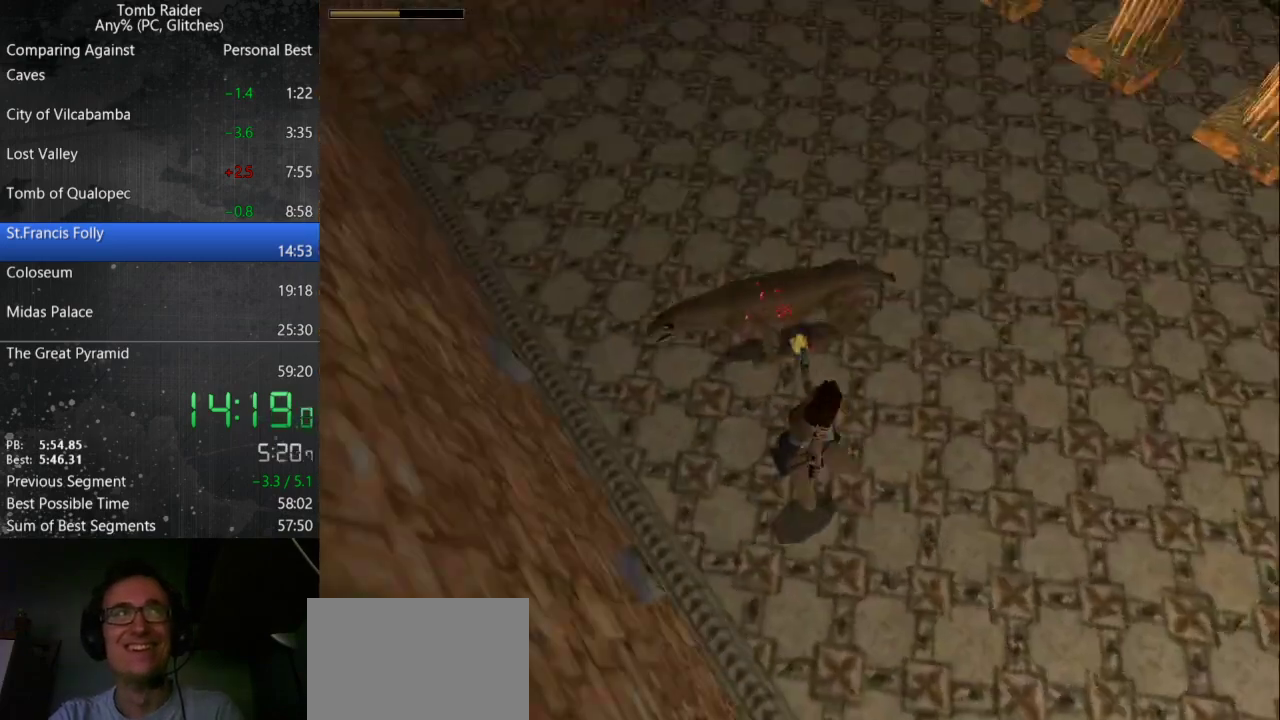
{"keys": ["action"], "events": [[233, "roll", "down"], [267, "left", "up"], [500, "roll", "up"], [500, "up", "up"]]}
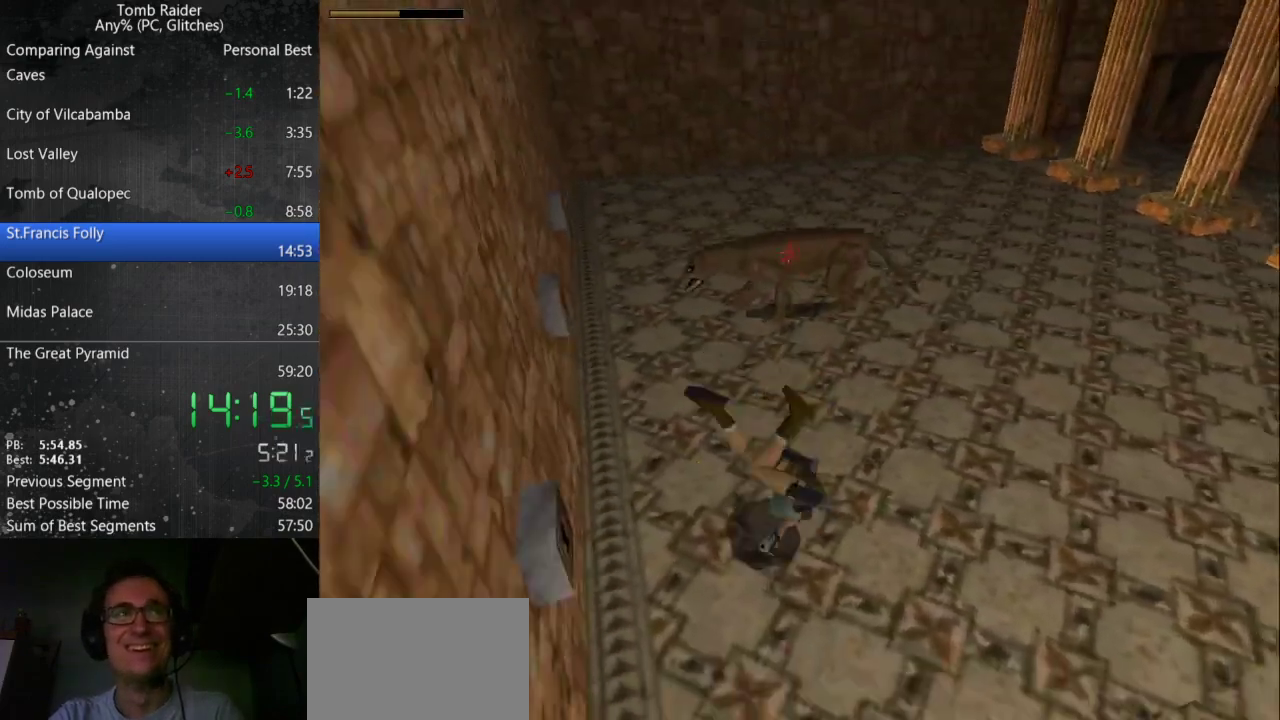
{"keys": ["action", "down", "right"], "events": [[267, "down", "down"], [467, "right", "down"]]}
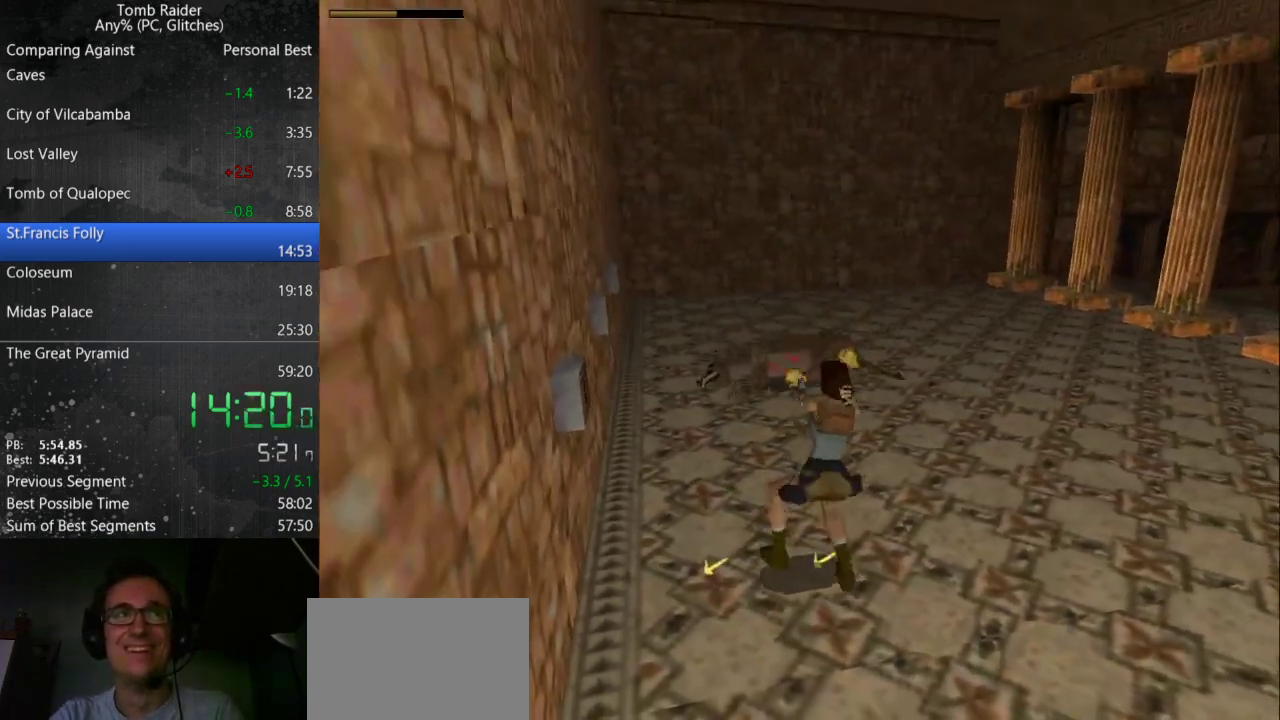
{"keys": ["down", "left"], "events": [[133, "action", "up"], [333, "left", "down"], [433, "right", "up"]]}
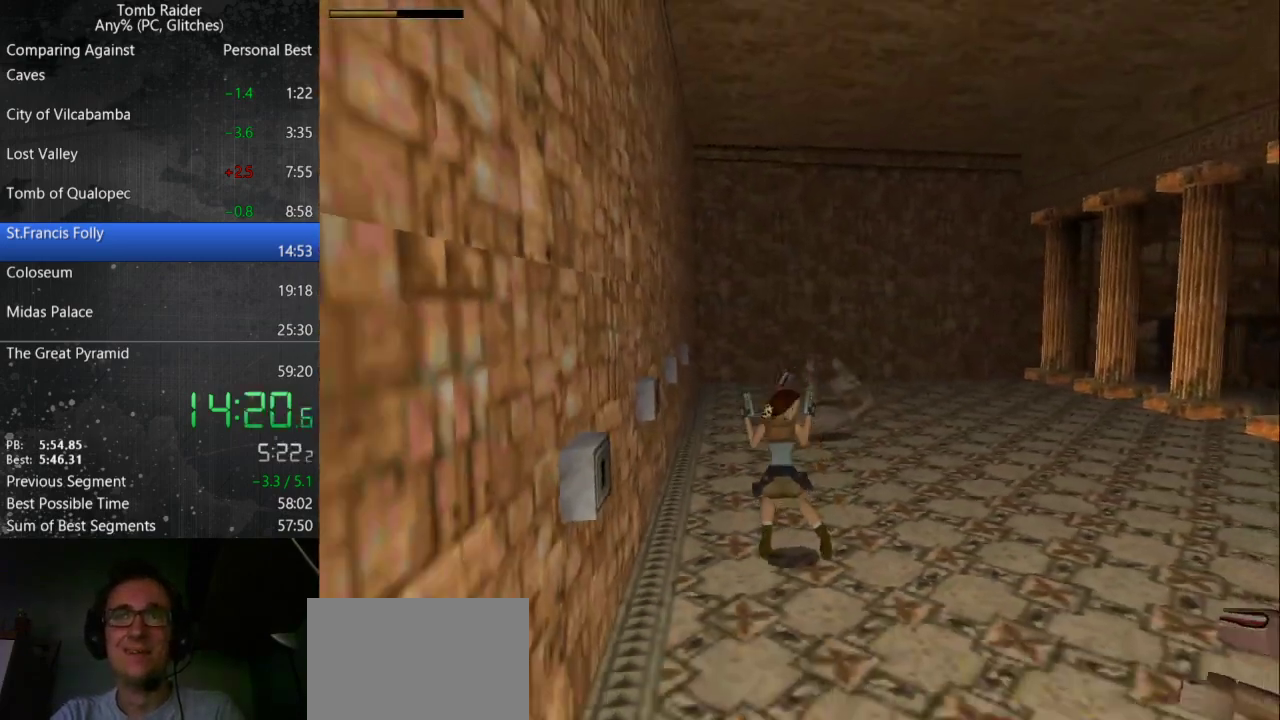
{"keys": ["left", "up"], "events": [[100, "down", "up"], [200, "guns", "down"], [233, "up", "down"], [433, "guns", "up"]]}
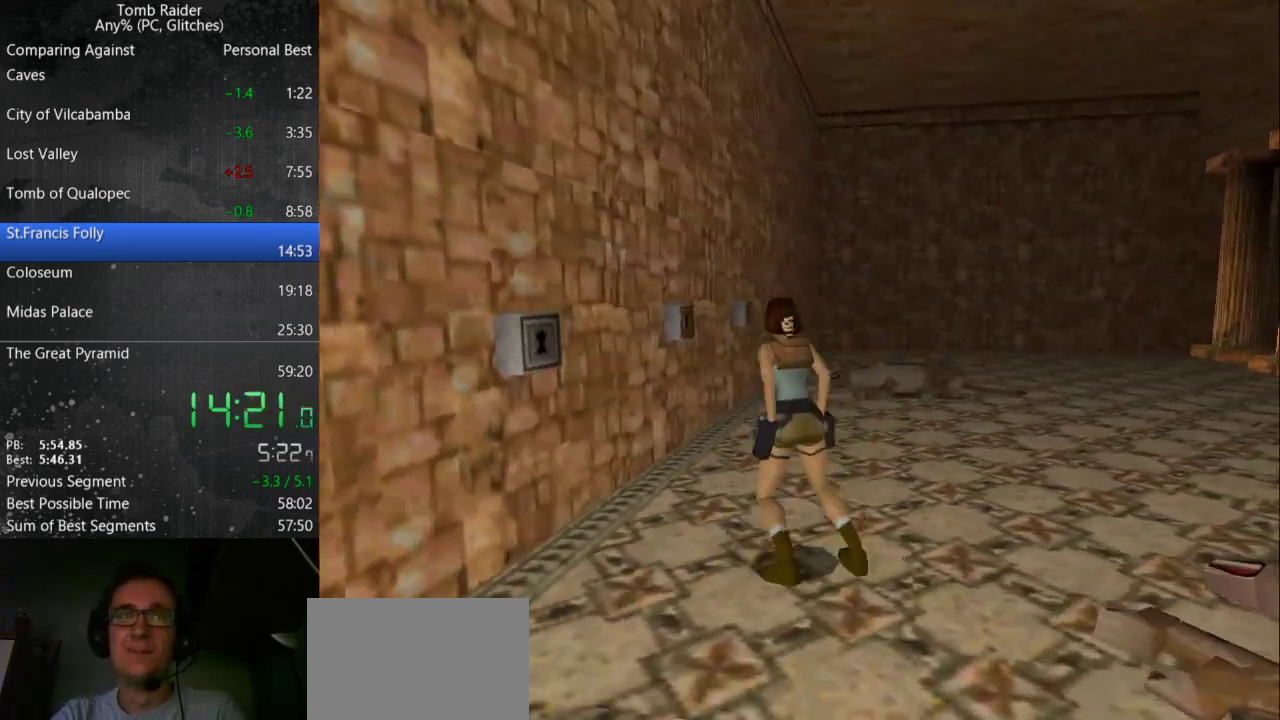
{"keys": [], "events": [[467, "left", "up"], [467, "up", "up"]]}
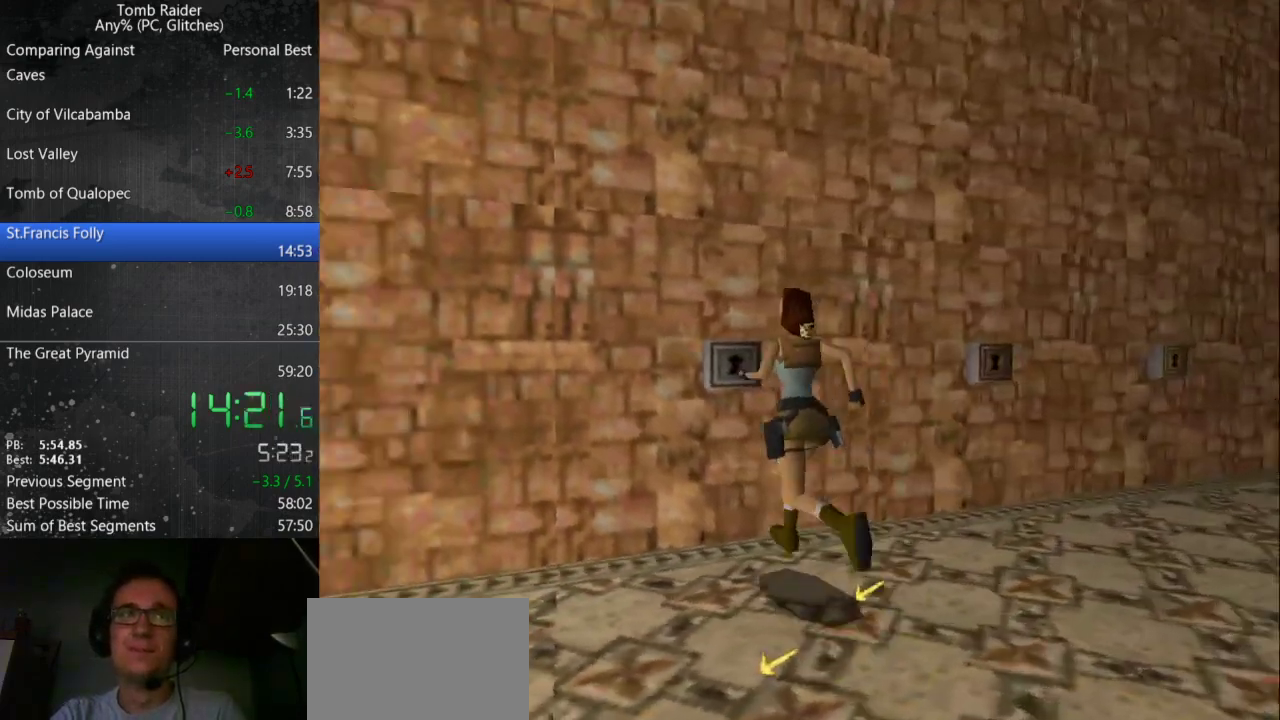
{"keys": ["action", "up"], "events": [[300, "action", "down"], [400, "up", "down"]]}
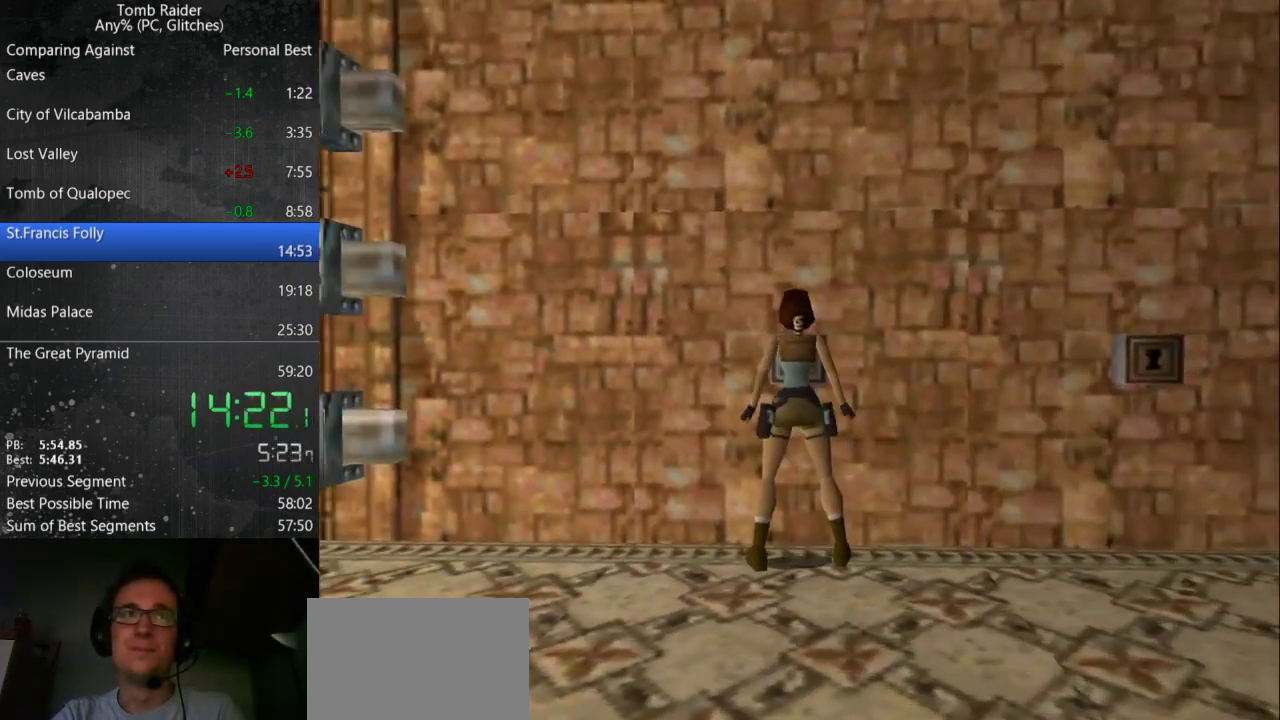
{"keys": ["action"], "events": [[33, "up", "up"], [267, "action", "up"], [333, "action", "down"], [433, "action", "up"], [500, "action", "down"]]}
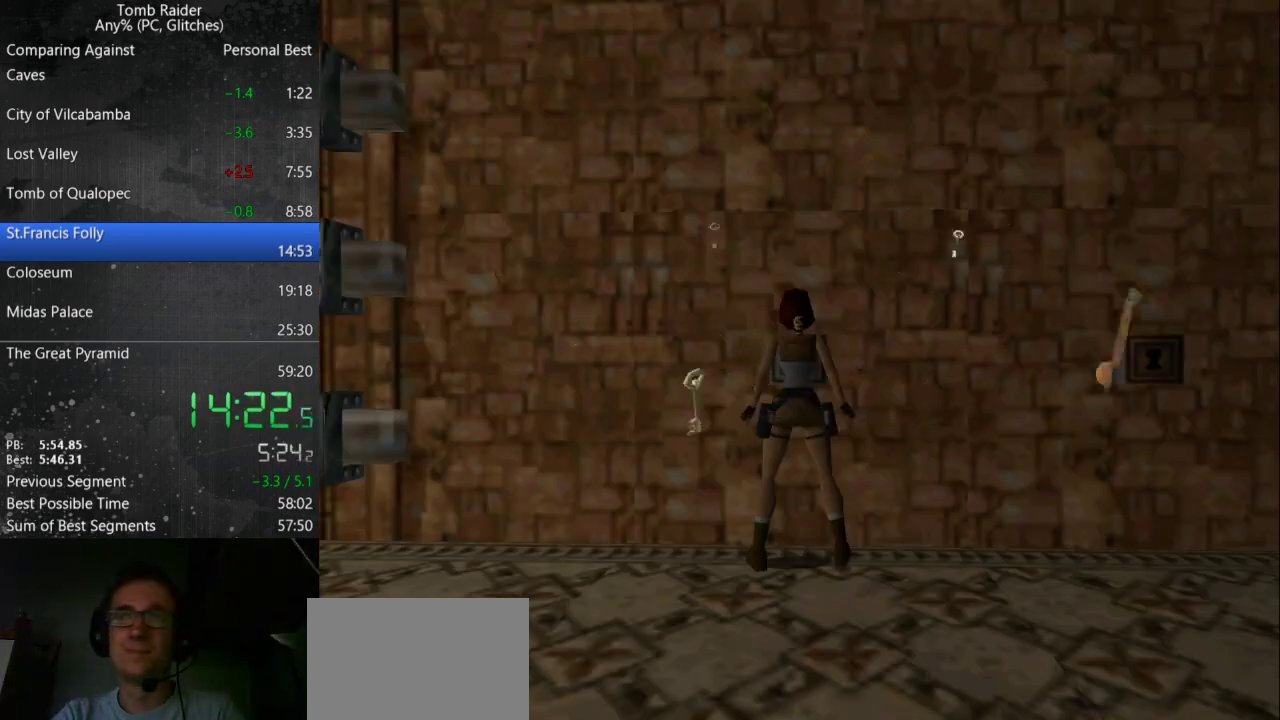
{"keys": [], "events": [[67, "action", "up"], [133, "action", "down"], [200, "action", "up"], [233, "action", "down"], [367, "action", "up"]]}
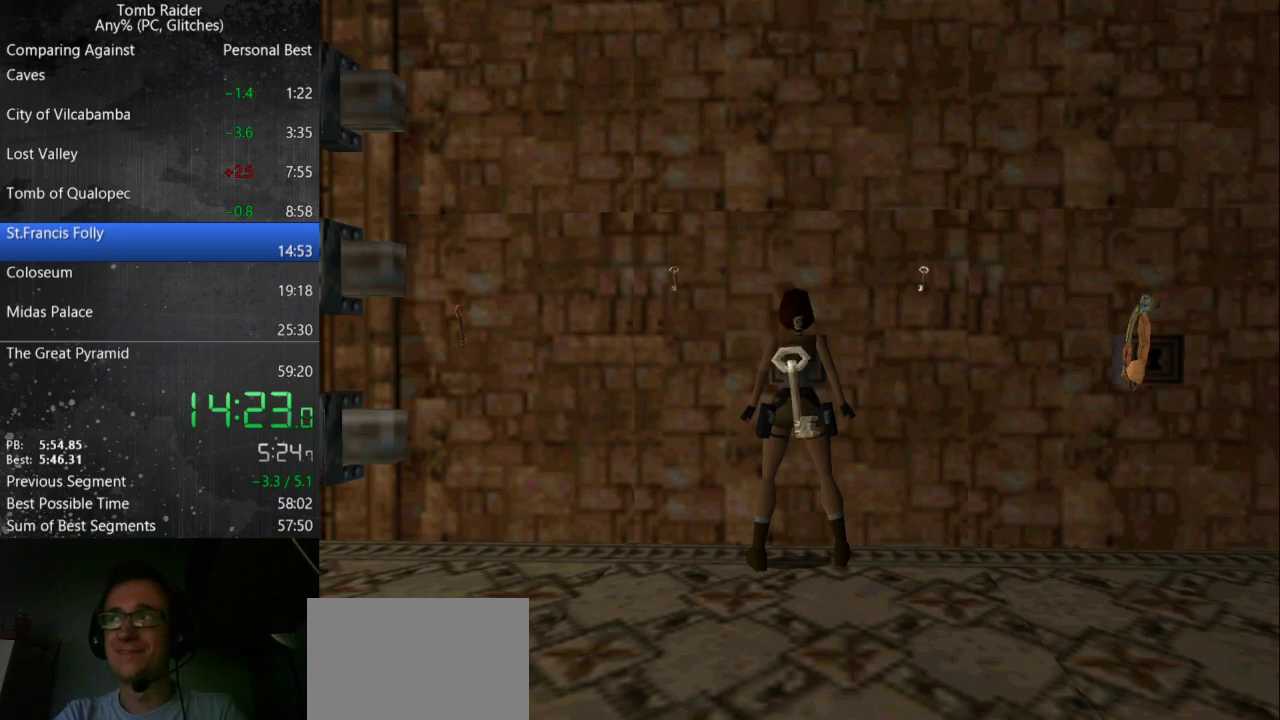
{"keys": [], "events": []}
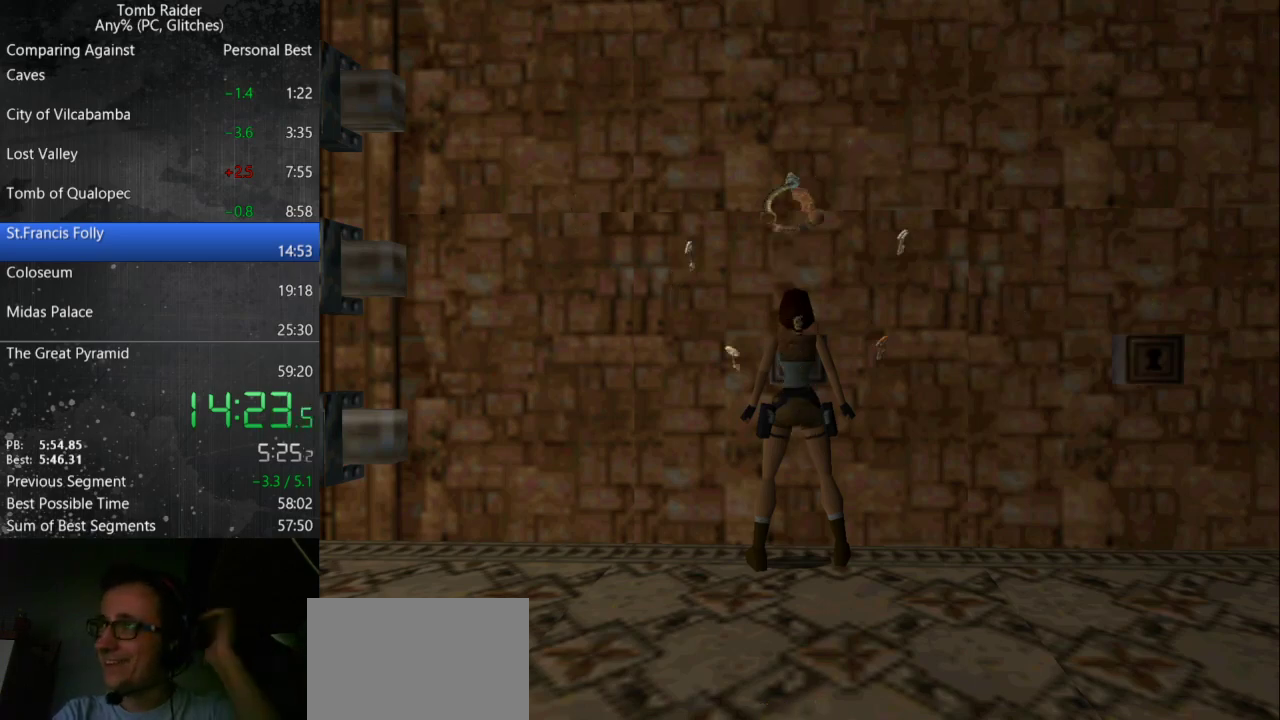
{"keys": [], "events": []}
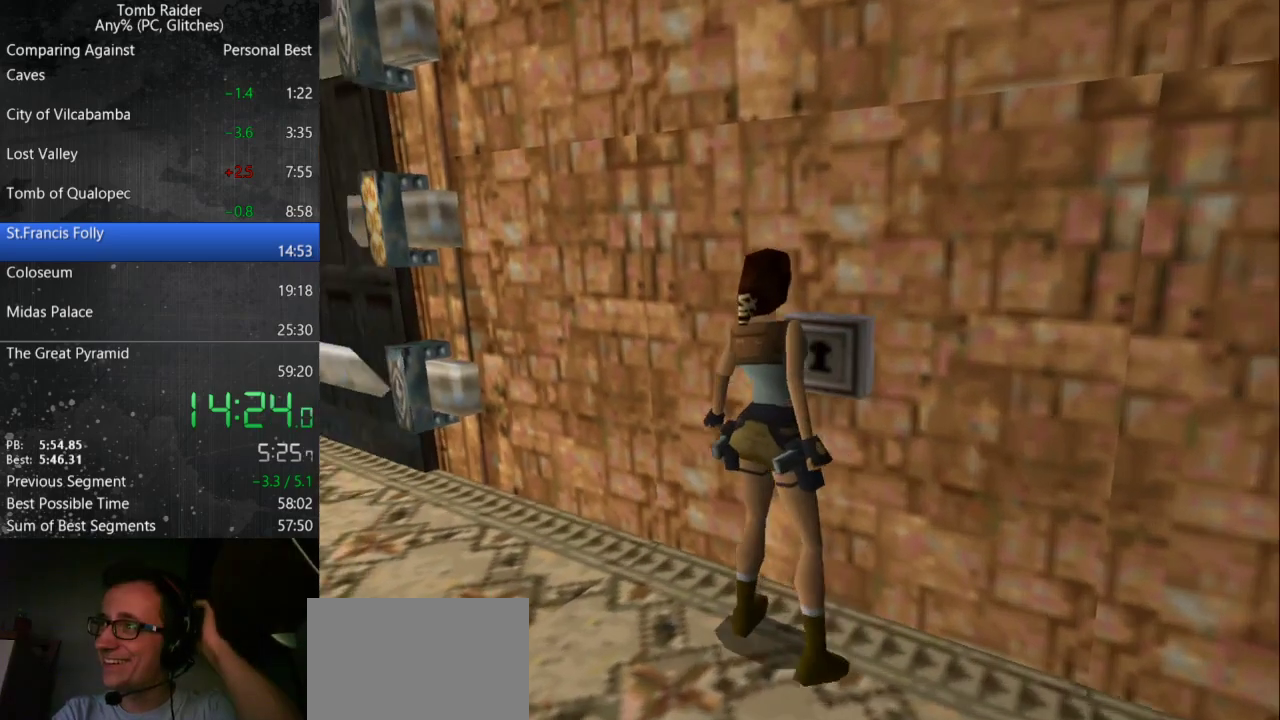
{"keys": [], "events": []}
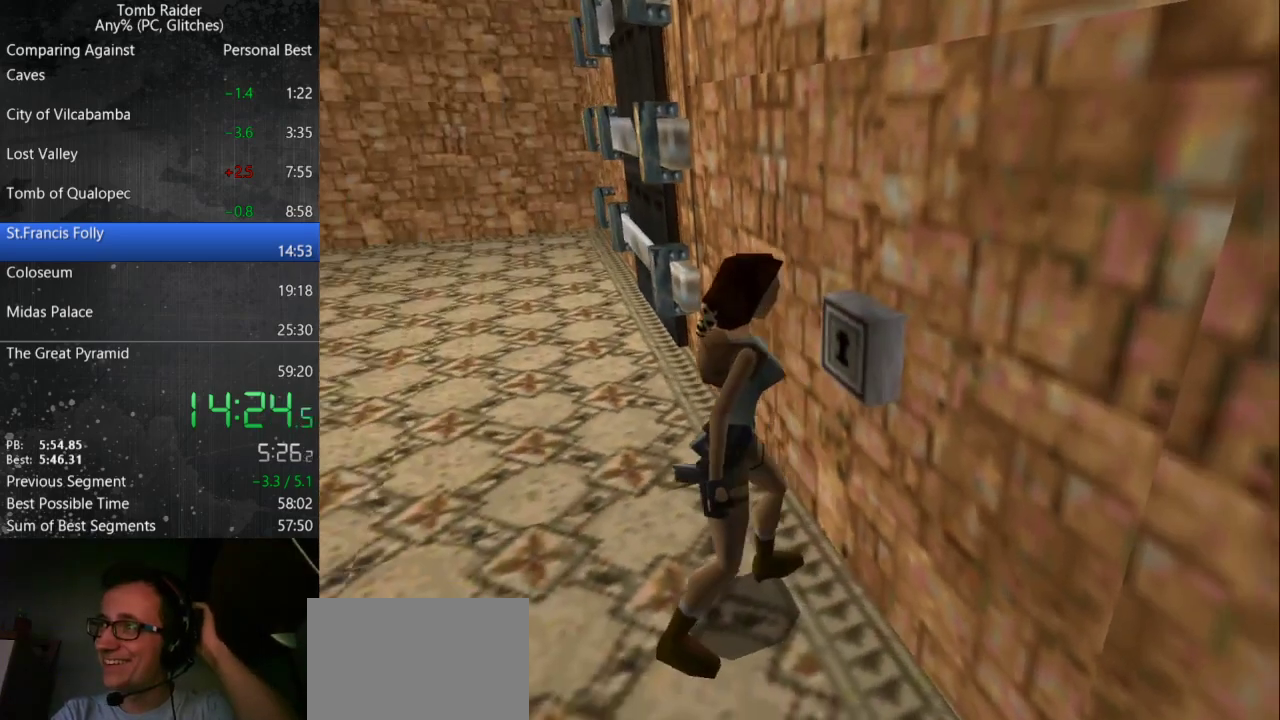
{"keys": [], "events": []}
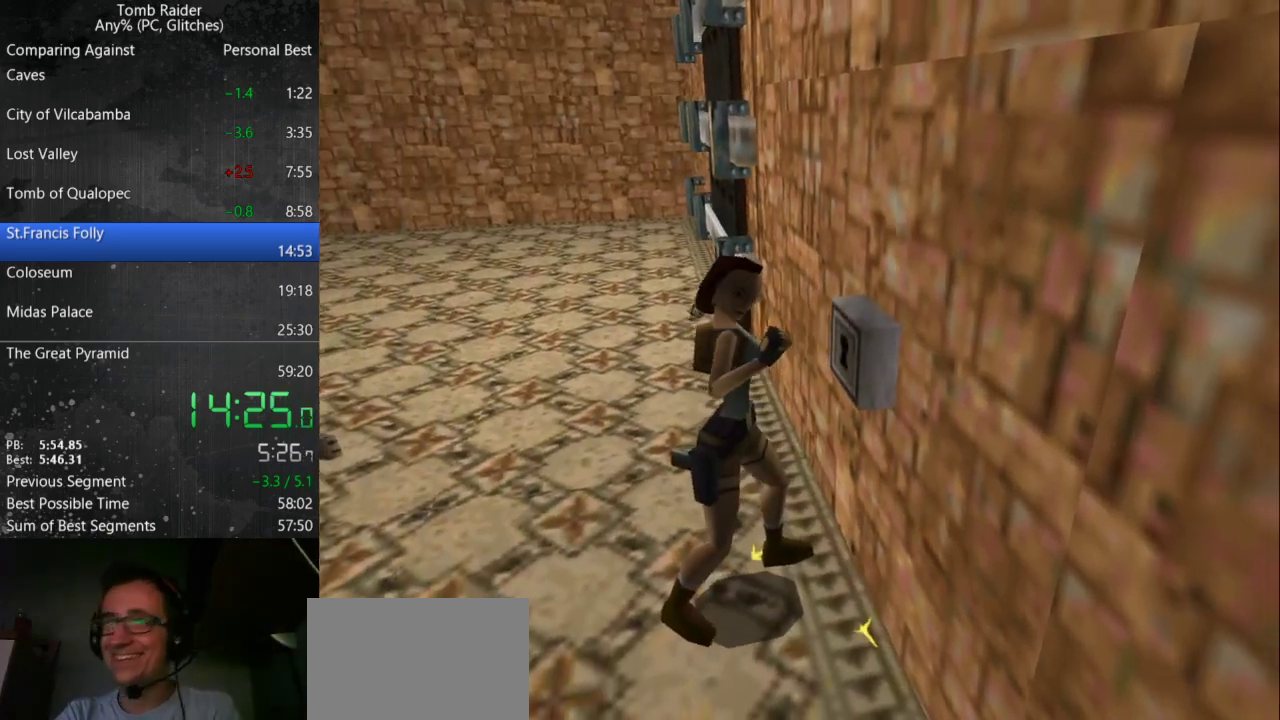
{"keys": [], "events": []}
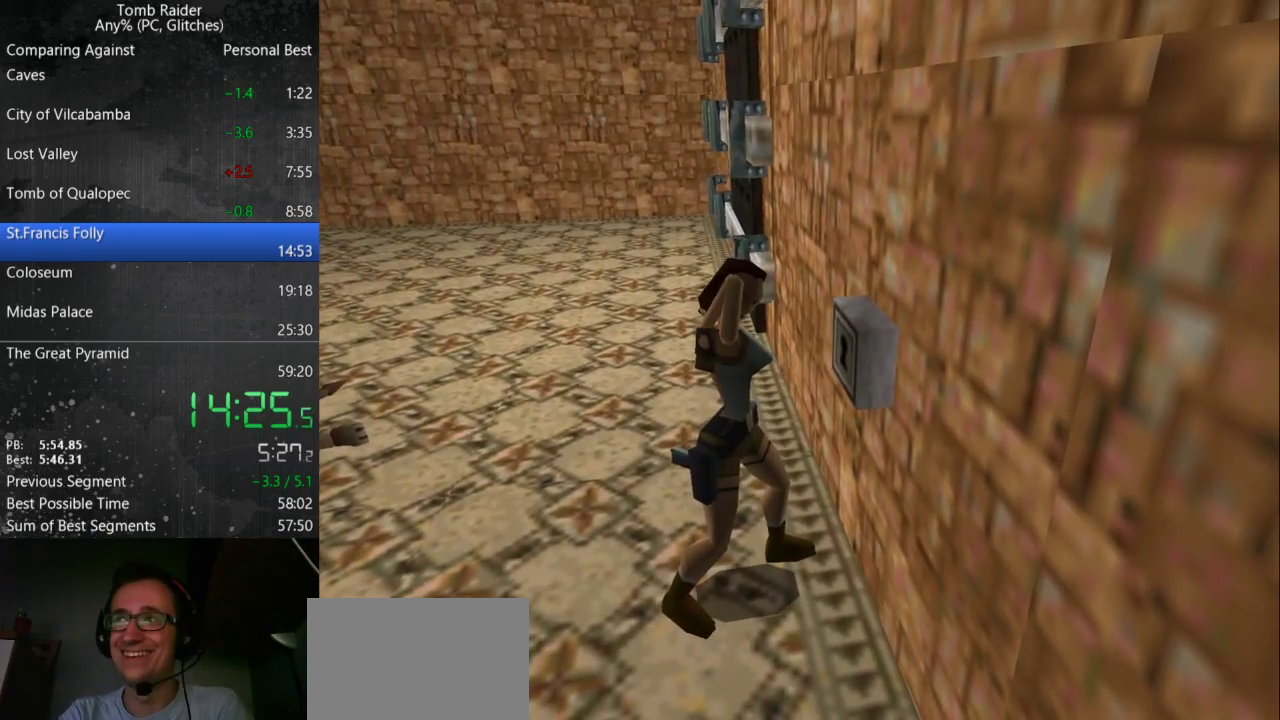
{"keys": [], "events": []}
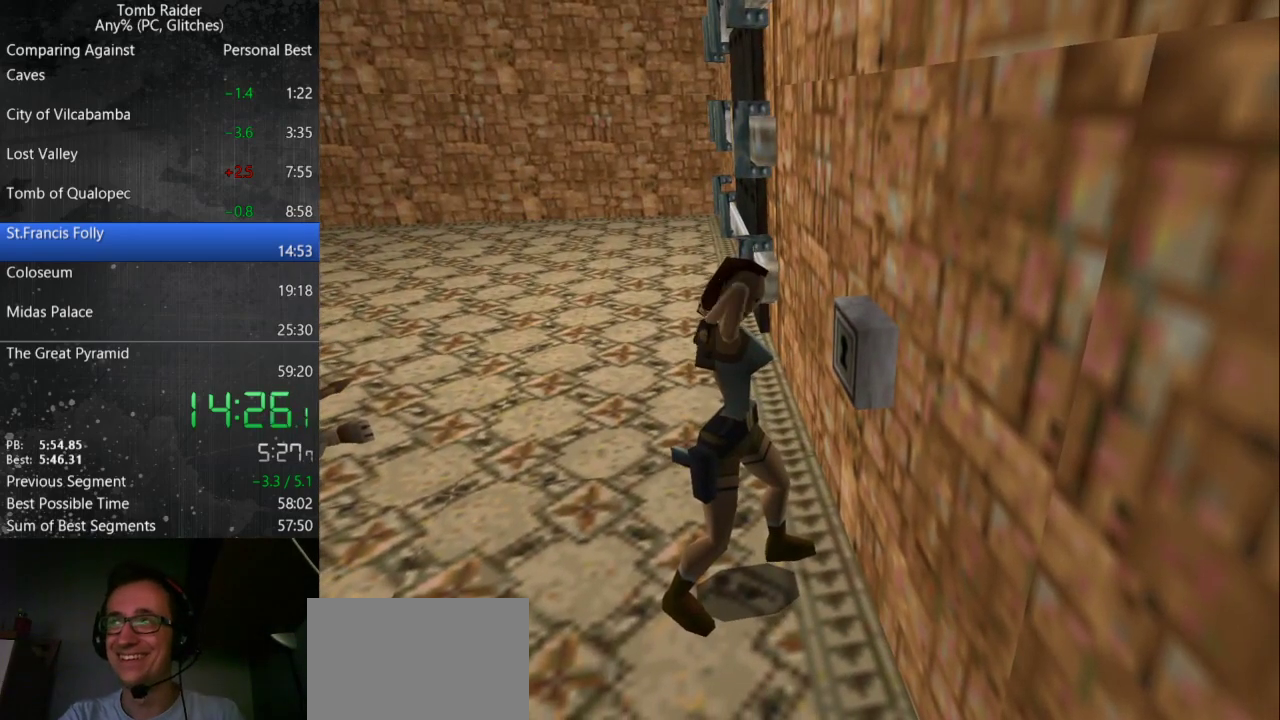
{"keys": [], "events": []}
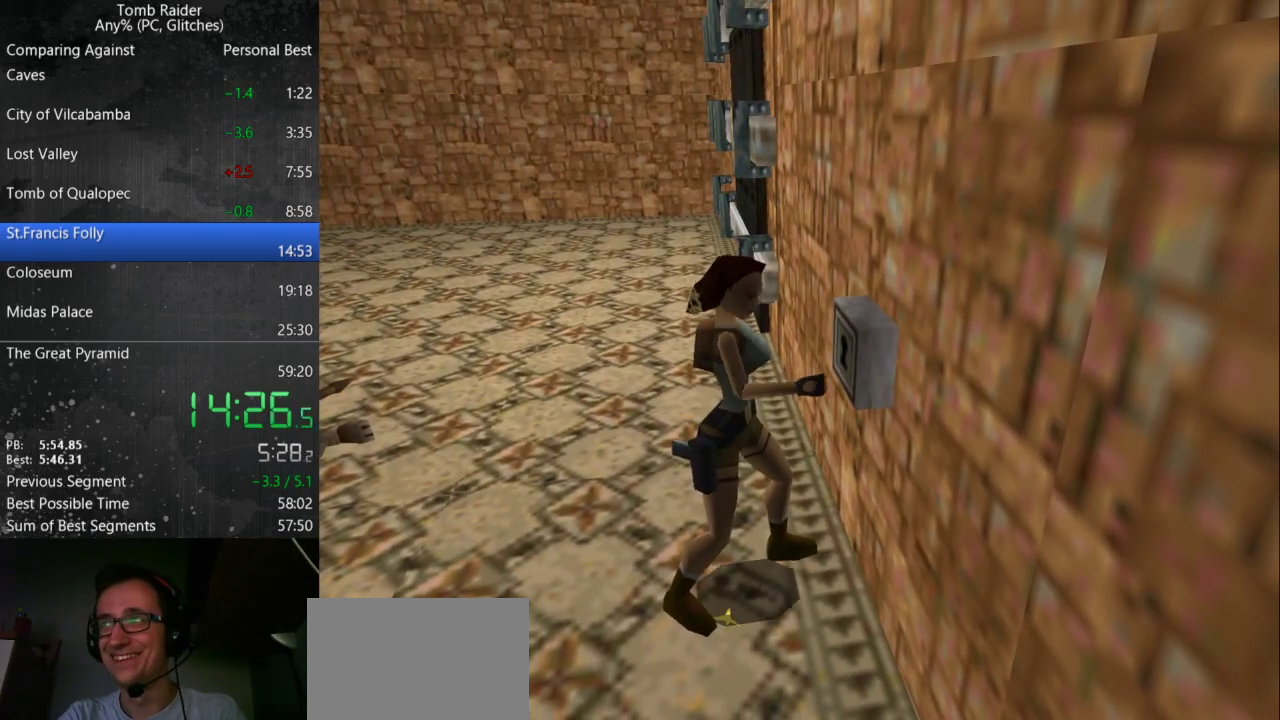
{"keys": [], "events": []}
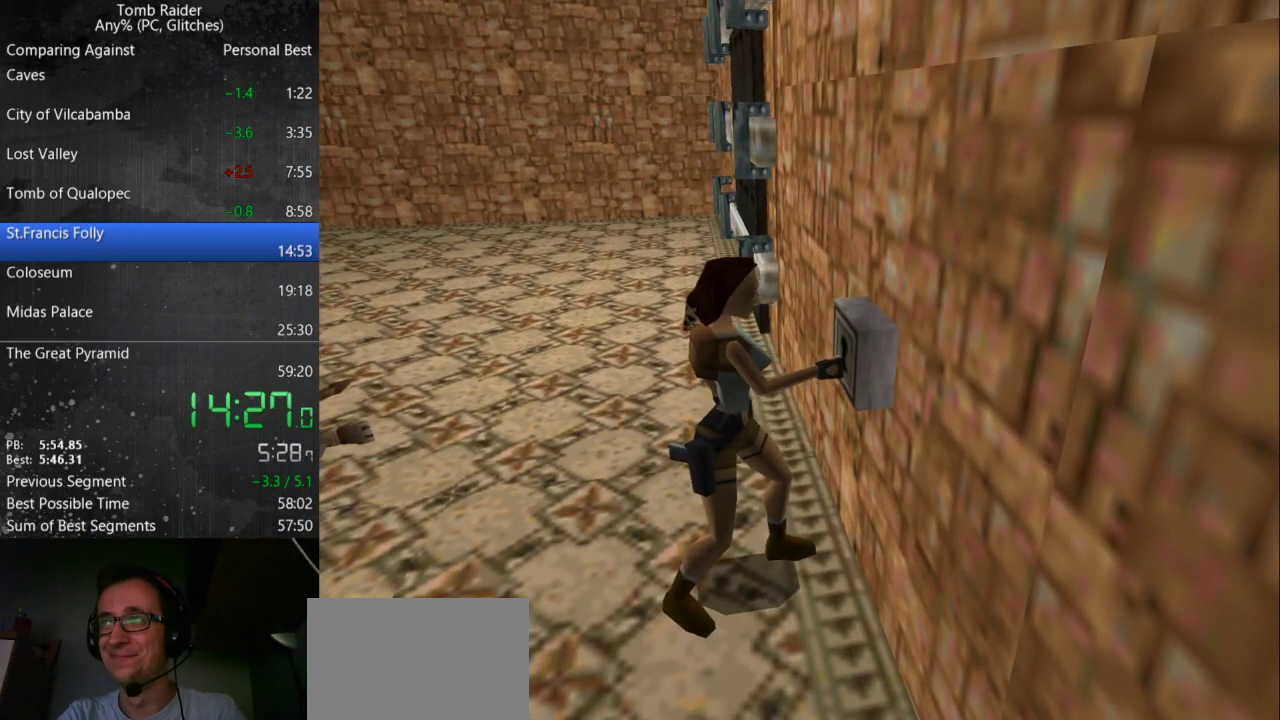
{"keys": ["right"], "events": [[433, "right", "down"]]}
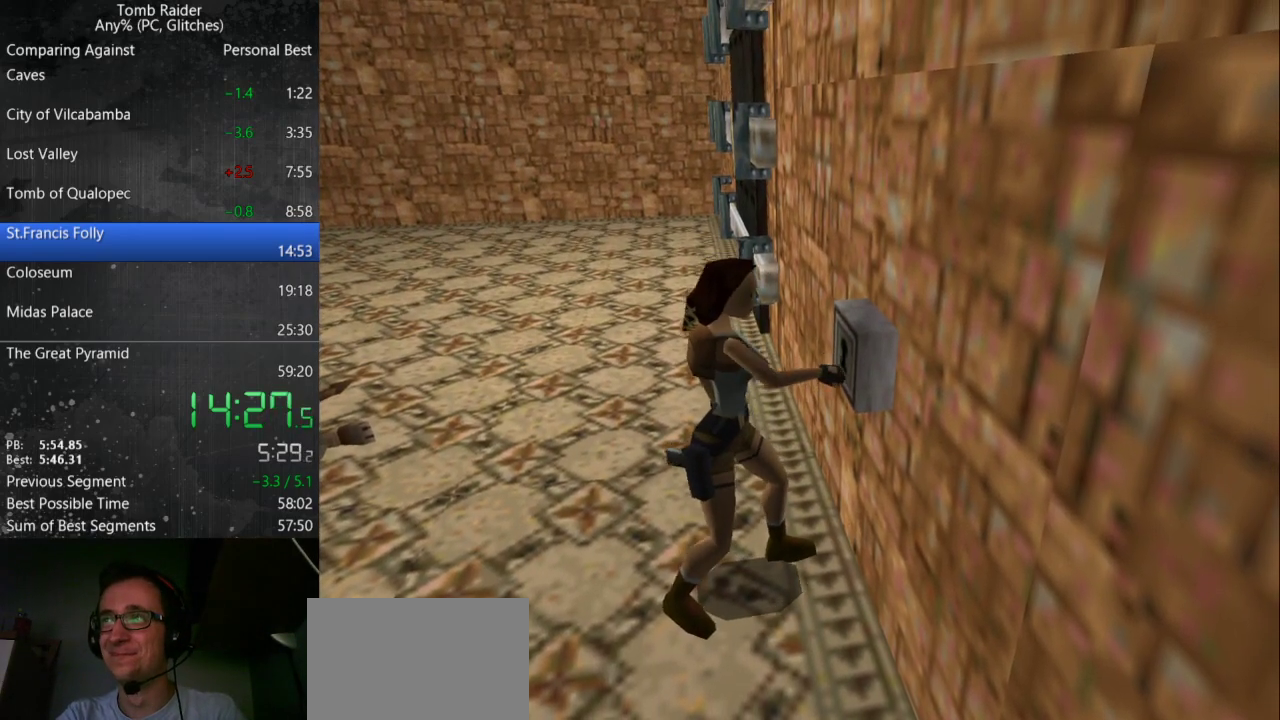
{"keys": ["right"], "events": []}
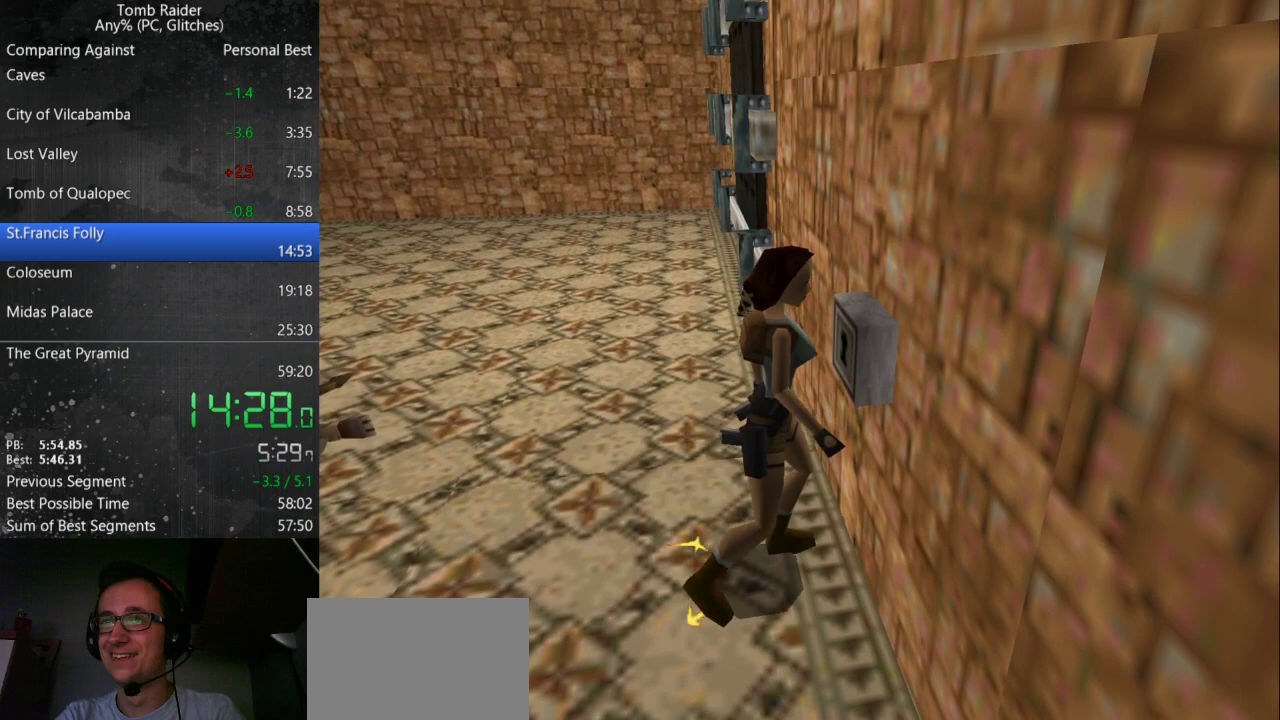
{"keys": ["right"], "events": []}